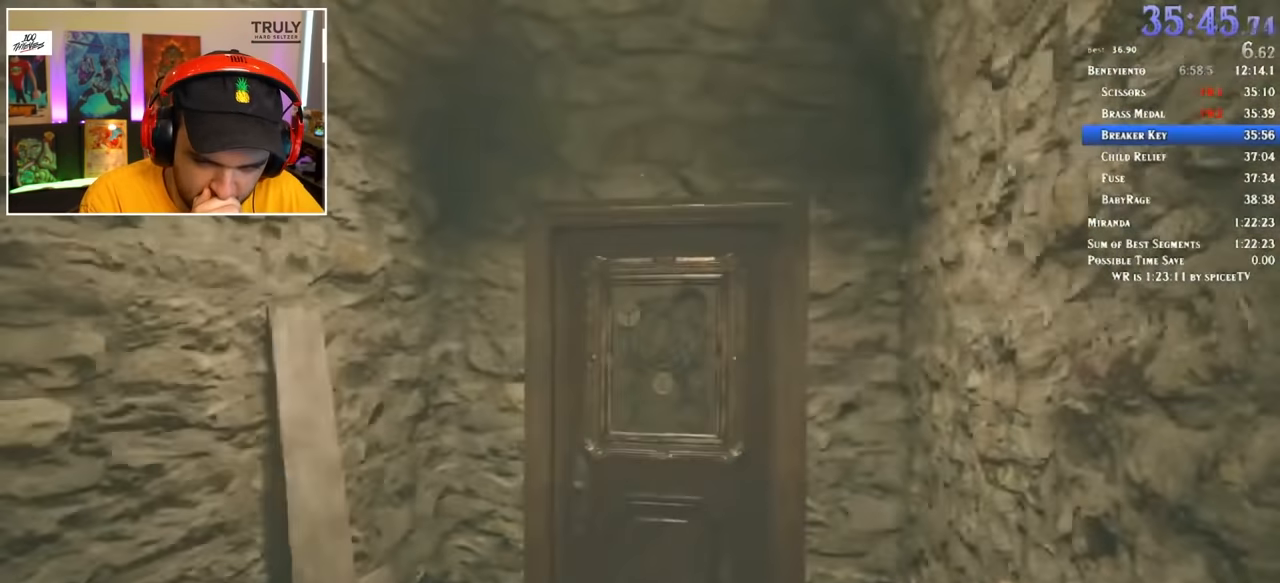
Gameplay with keyboard and mouse; each line is a JSON object with the keys and mouse buttons held at the frame after it. "events" lists presses ("down") and releases ("up") of "1", "2", "3", "4", "5", "a", "alt", "c", "ctrl", "d", "e", "f", "q", "r", "s", "shift", "space", "tab", "v", "w", "x", "z", "mouse_left" and "mouse_right" between this image and that frame as [ms after this image, input, new state], when the widget could be followed in between. "mouse_left", "mouse_right" = the "left", "right" buttons of the "mouse" list. No other keys are recorded. Mouse movement is not recorded.
{"keys": ["shift", "w"], "mouse": [], "events": [[84, "f", "down"], [134, "f", "up"], [217, "f", "down"], [267, "f", "up"], [317, "f", "down"], [367, "f", "up"], [450, "f", "down"], [500, "f", "up"]]}
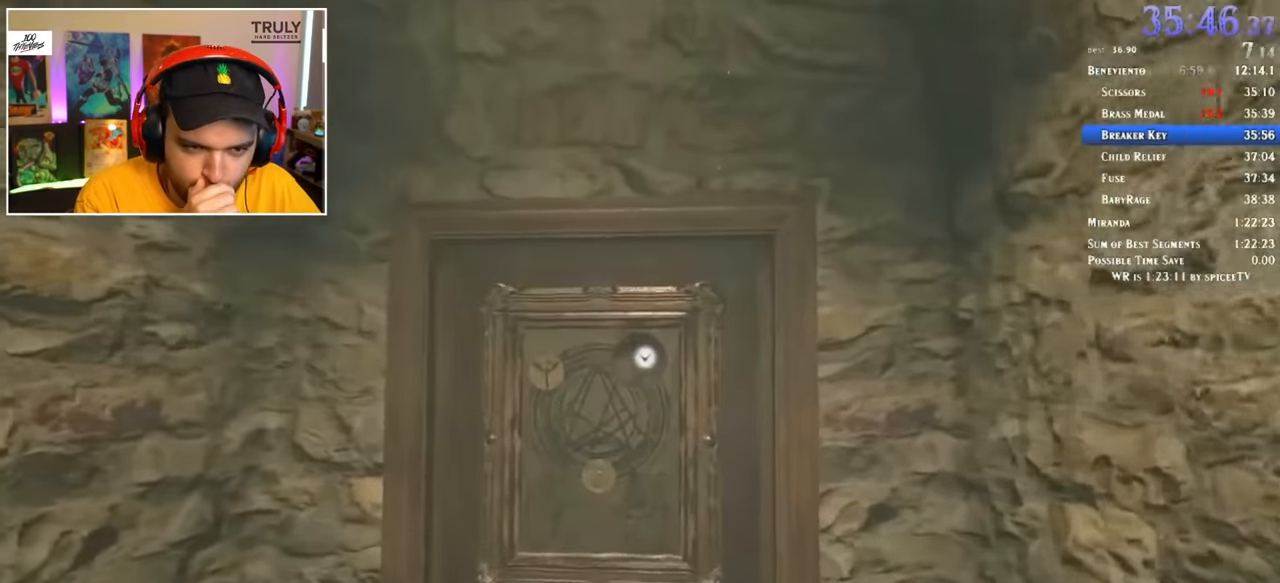
{"keys": [], "mouse": [], "events": [[50, "f", "down"], [134, "f", "up"], [184, "f", "down"], [234, "f", "up"], [284, "f", "down"], [367, "f", "up"], [367, "w", "up"], [417, "f", "down"], [417, "shift", "up"], [467, "f", "up"]]}
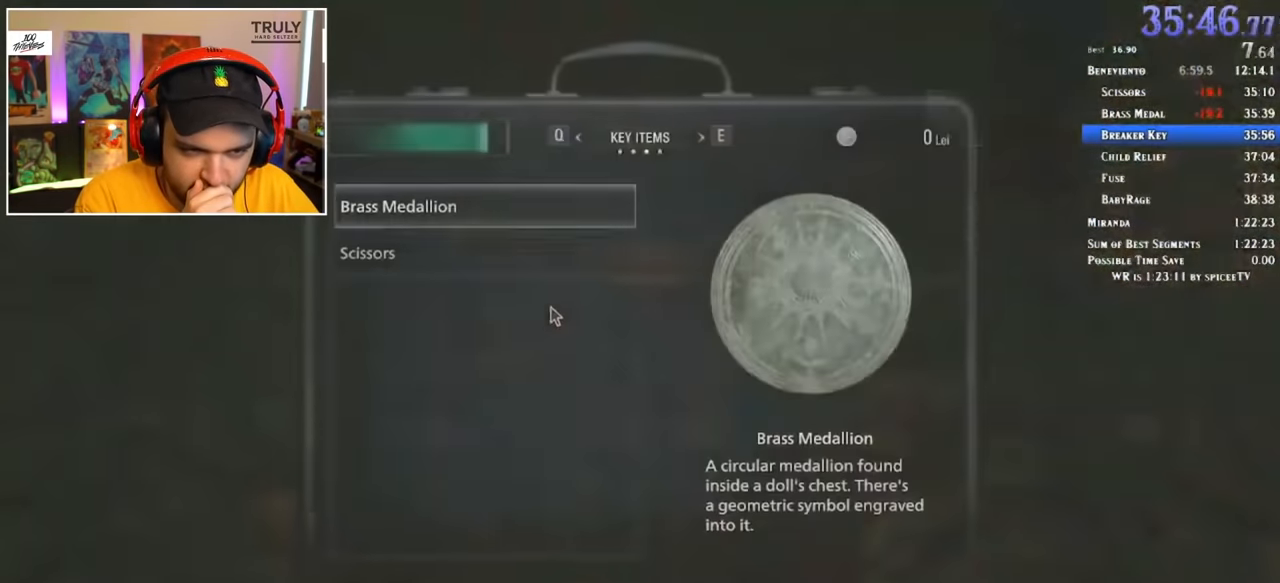
{"keys": ["a", "shift", "w"], "mouse": [], "events": [[17, "f", "down"], [67, "f", "up"], [150, "f", "down"], [200, "f", "up"], [250, "f", "down"], [284, "a", "down"], [284, "shift", "down"], [284, "w", "down"], [334, "f", "up"]]}
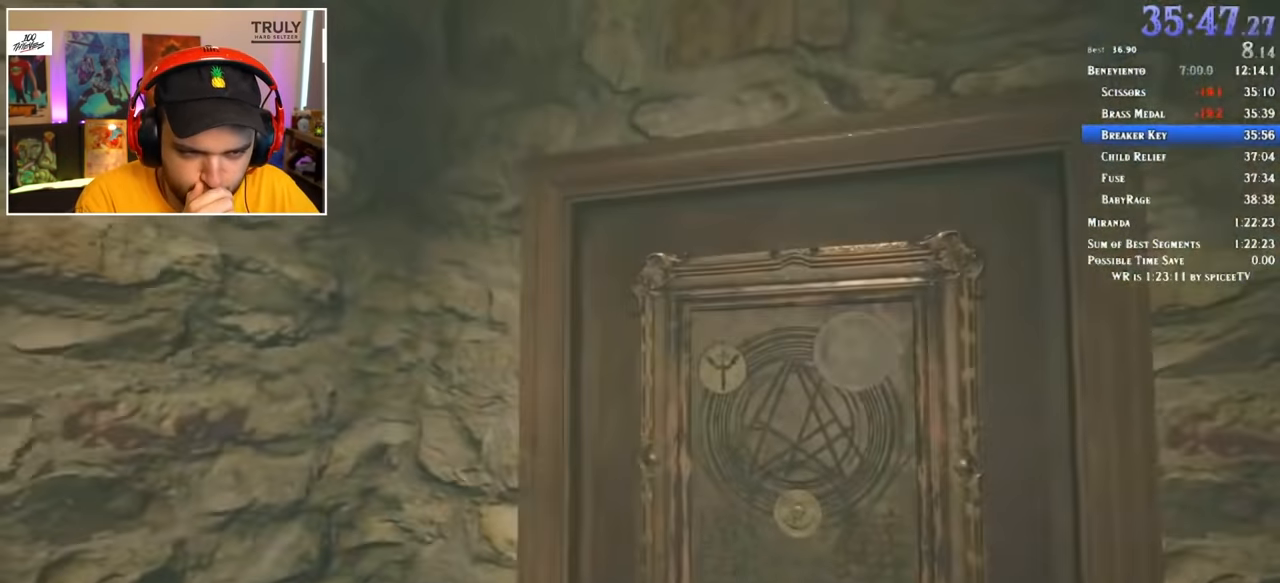
{"keys": ["f", "shift", "w"], "mouse": [], "events": [[17, "a", "up"], [167, "f", "down"], [300, "f", "up"], [350, "f", "down"], [400, "f", "up"], [450, "f", "down"]]}
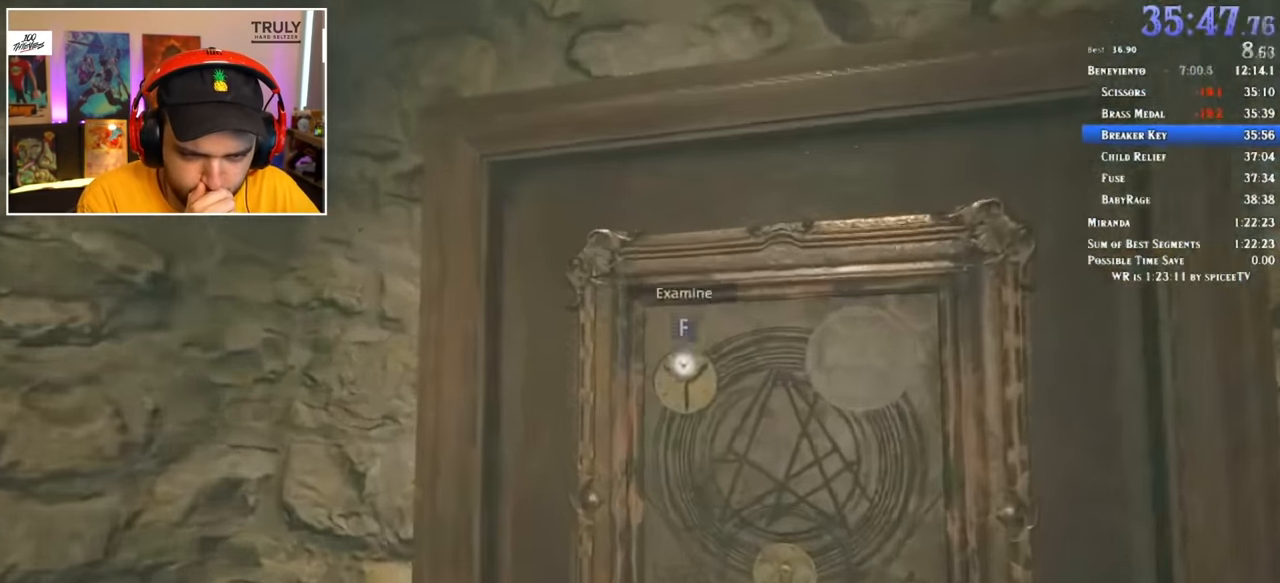
{"keys": ["d"], "mouse": [], "events": [[34, "f", "up"], [84, "f", "down"], [134, "f", "up"], [134, "shift", "up"], [134, "w", "up"], [217, "d", "down"], [317, "d", "up"], [367, "d", "down"], [417, "d", "up"], [450, "d", "down"]]}
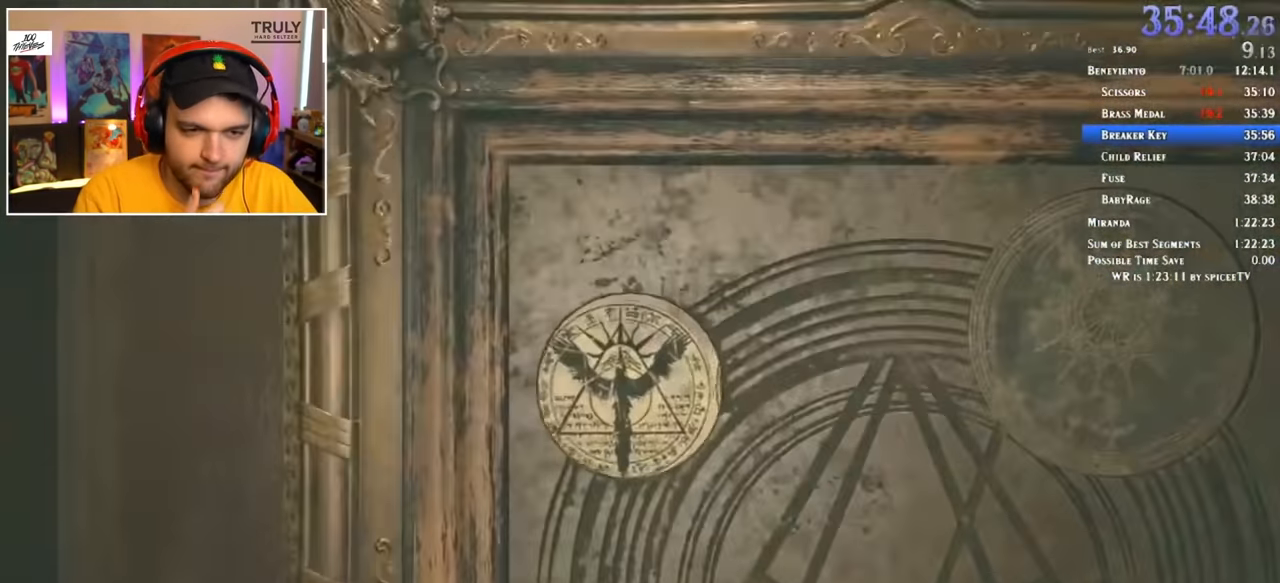
{"keys": [], "mouse": ["right"], "events": [[50, "d", "up"], [100, "d", "down"], [134, "d", "up"], [134, "mouse_right", "down"], [234, "mouse_right", "up"], [284, "mouse_right", "down"], [334, "mouse_right", "up"], [384, "mouse_right", "down"], [417, "mouse_right", "up"], [467, "mouse_right", "down"]]}
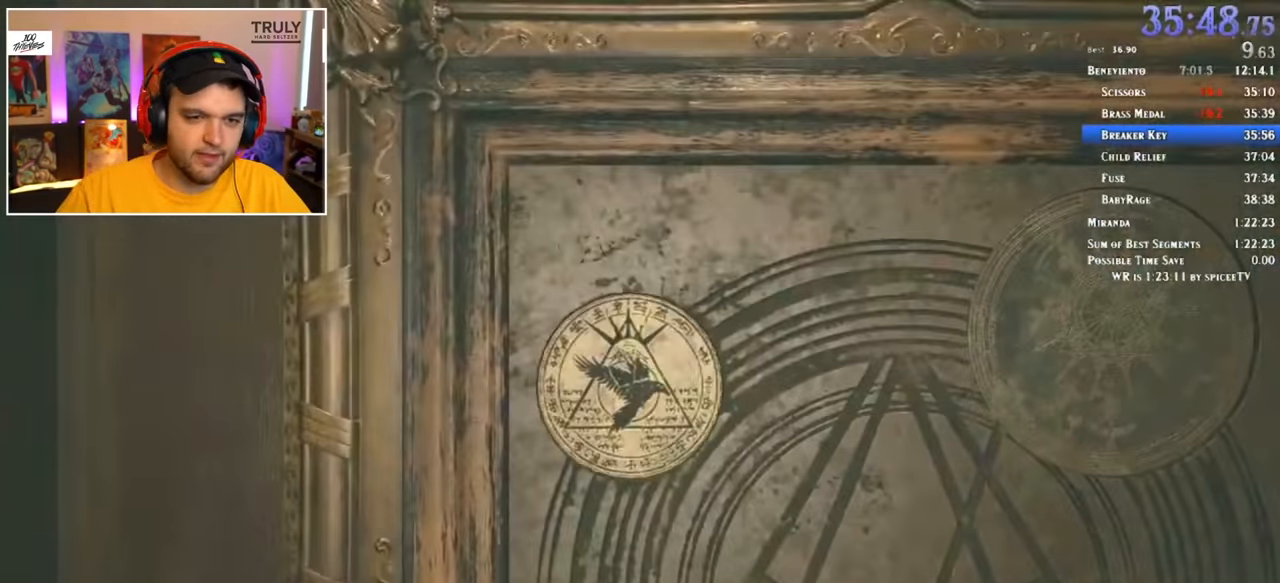
{"keys": [], "mouse": [], "events": [[67, "mouse_right", "up"], [100, "mouse_right", "down"], [200, "f", "down"], [200, "mouse_right", "up"], [300, "f", "up"], [334, "f", "down"], [384, "f", "up"], [434, "a", "down"], [484, "a", "up"]]}
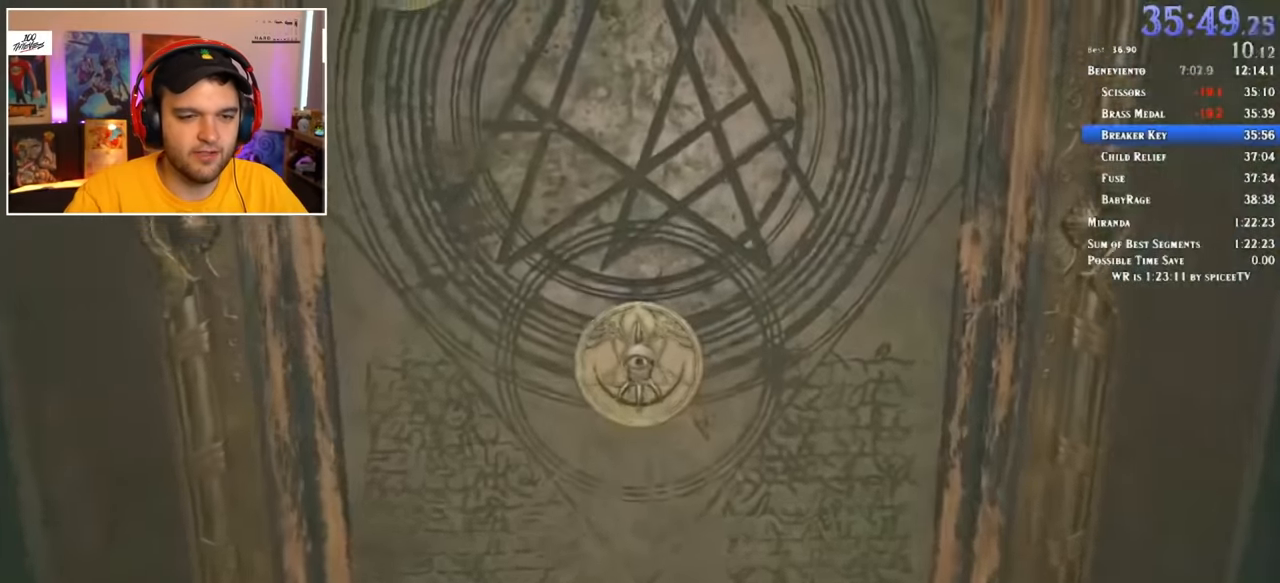
{"keys": ["a"], "mouse": [], "events": [[17, "a", "down"], [67, "a", "up"], [134, "a", "down"], [217, "a", "up"], [250, "a", "down"], [300, "a", "up"], [350, "a", "down"], [450, "a", "up"], [484, "a", "down"]]}
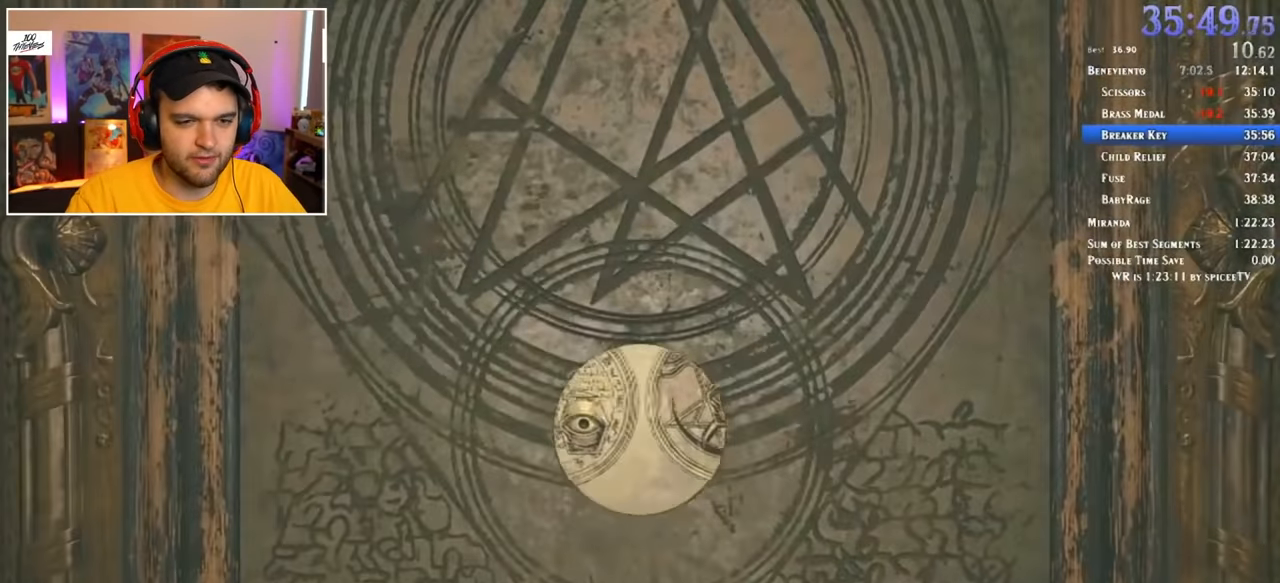
{"keys": [], "mouse": [], "events": [[34, "a", "up"], [84, "a", "down"], [184, "a", "up"], [217, "a", "down"], [267, "a", "up"], [317, "a", "down"], [450, "mouse_right", "down"], [500, "a", "up"], [500, "mouse_right", "up"]]}
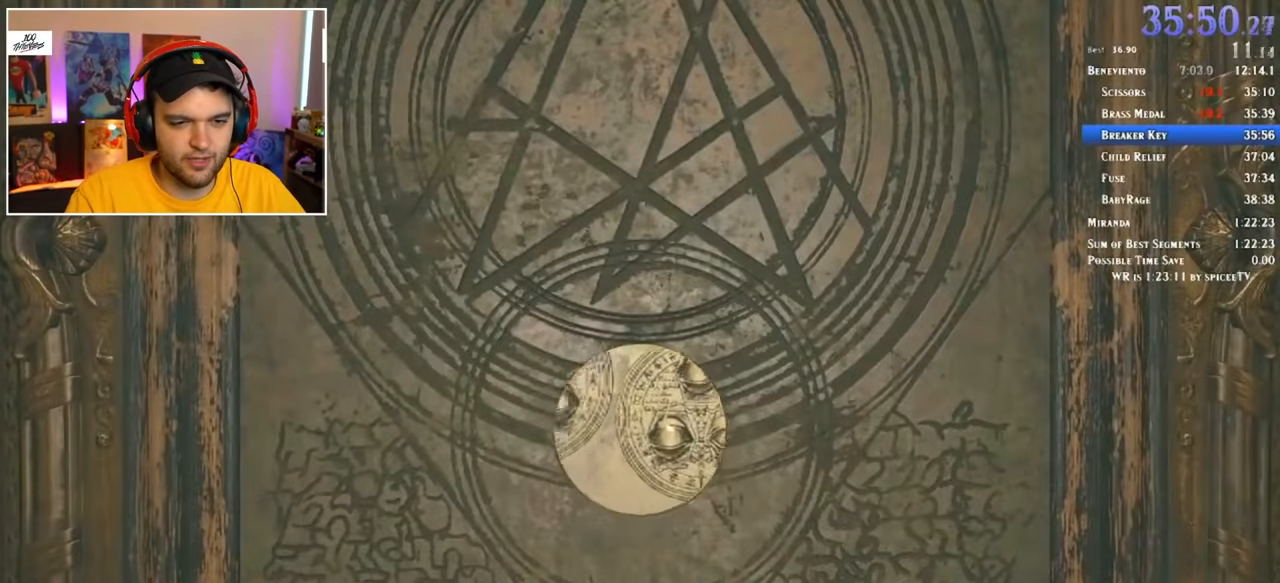
{"keys": [], "mouse": ["right"], "events": [[50, "mouse_right", "down"], [100, "mouse_right", "up"], [134, "mouse_right", "down"], [184, "mouse_right", "up"], [284, "mouse_right", "down"], [334, "mouse_right", "up"], [367, "mouse_right", "down"], [417, "mouse_right", "up"], [467, "mouse_right", "down"]]}
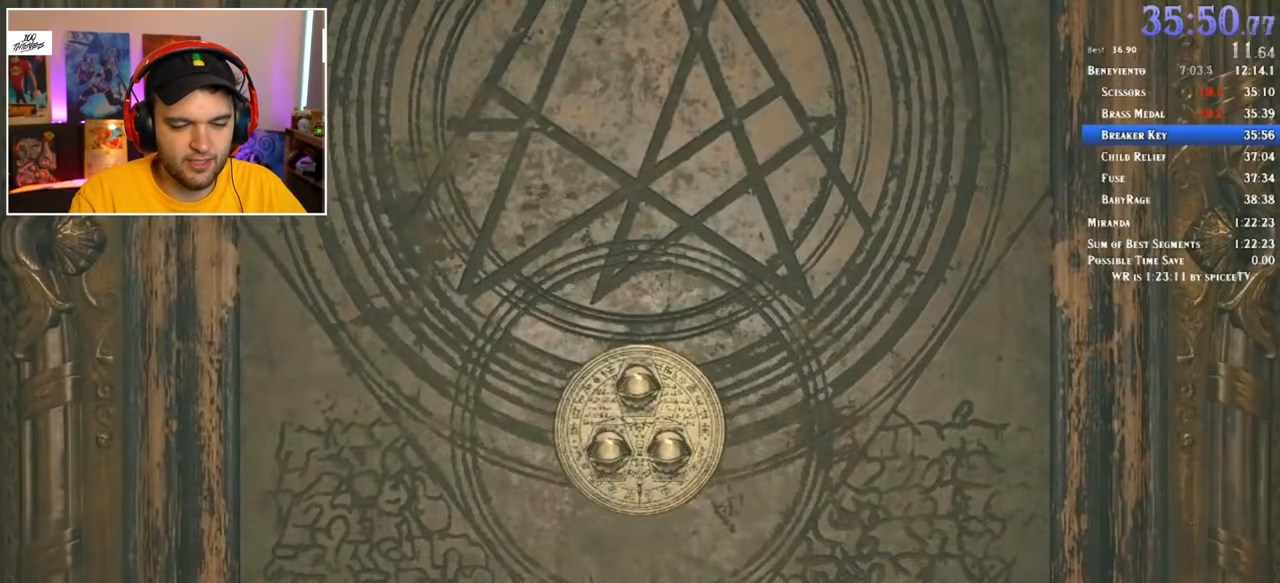
{"keys": [], "mouse": [], "events": [[17, "mouse_right", "up"], [67, "mouse_right", "down"], [100, "mouse_right", "up"], [150, "mouse_right", "down"], [200, "mouse_right", "up"], [250, "mouse_right", "down"], [300, "mouse_right", "up"], [384, "mouse_right", "down"], [484, "mouse_right", "up"]]}
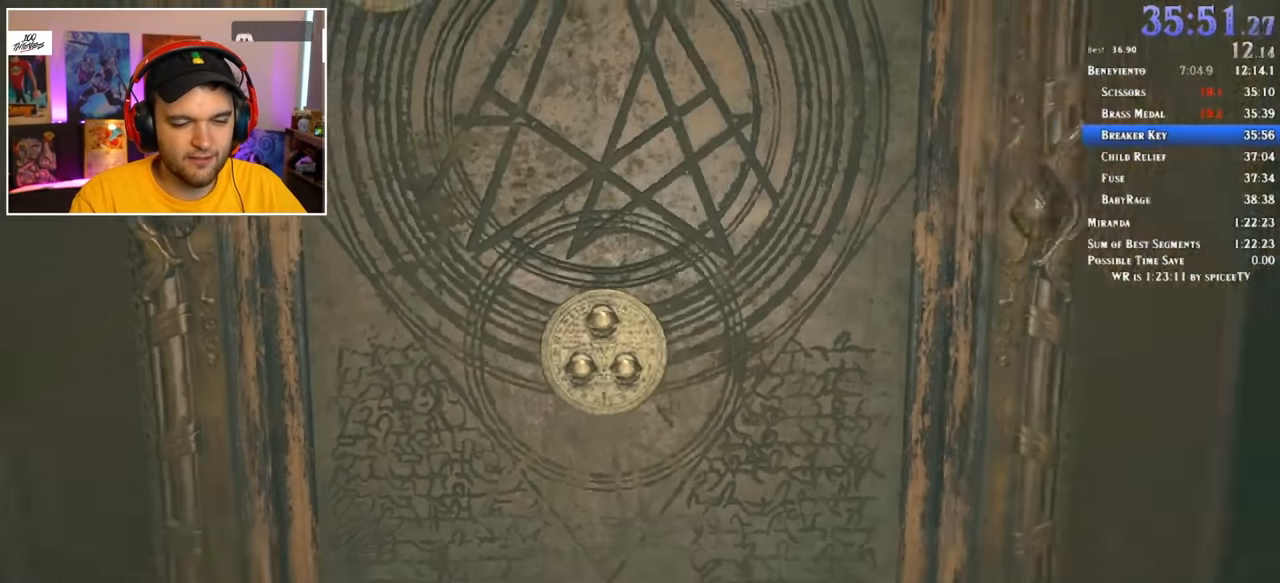
{"keys": ["a", "shift", "w"], "mouse": [], "events": [[67, "mouse_right", "down"], [117, "mouse_right", "up"], [117, "shift", "down"], [117, "w", "down"], [484, "a", "down"]]}
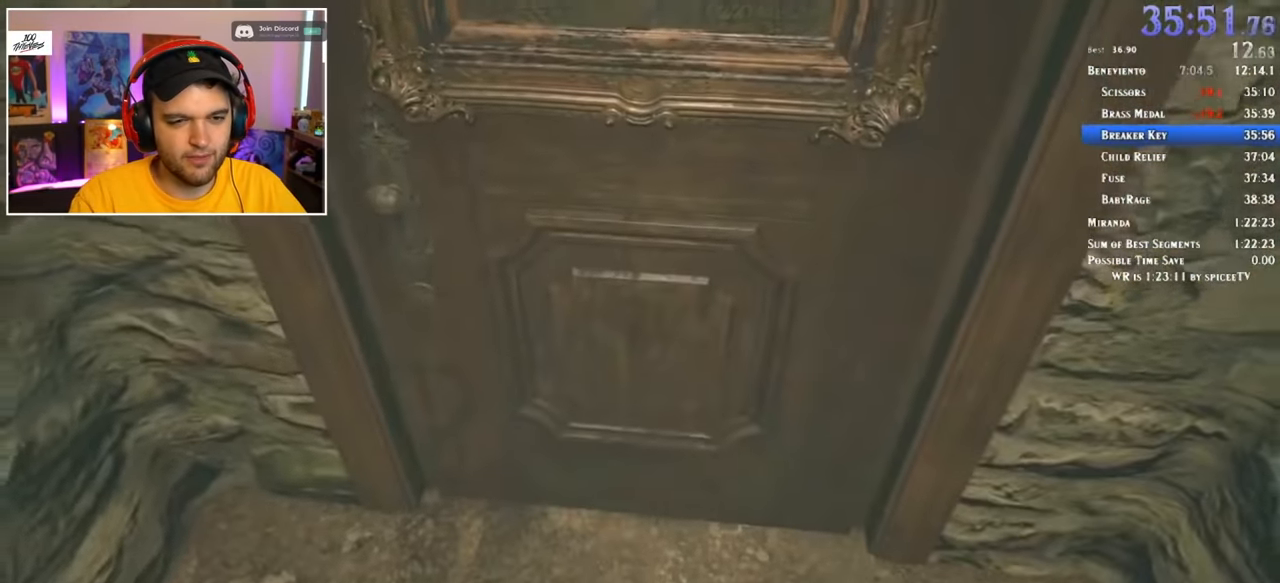
{"keys": ["d", "shift", "w"], "mouse": [], "events": [[134, "a", "up"], [134, "d", "down"], [184, "a", "down"], [217, "d", "up"], [367, "a", "up"], [417, "d", "down"]]}
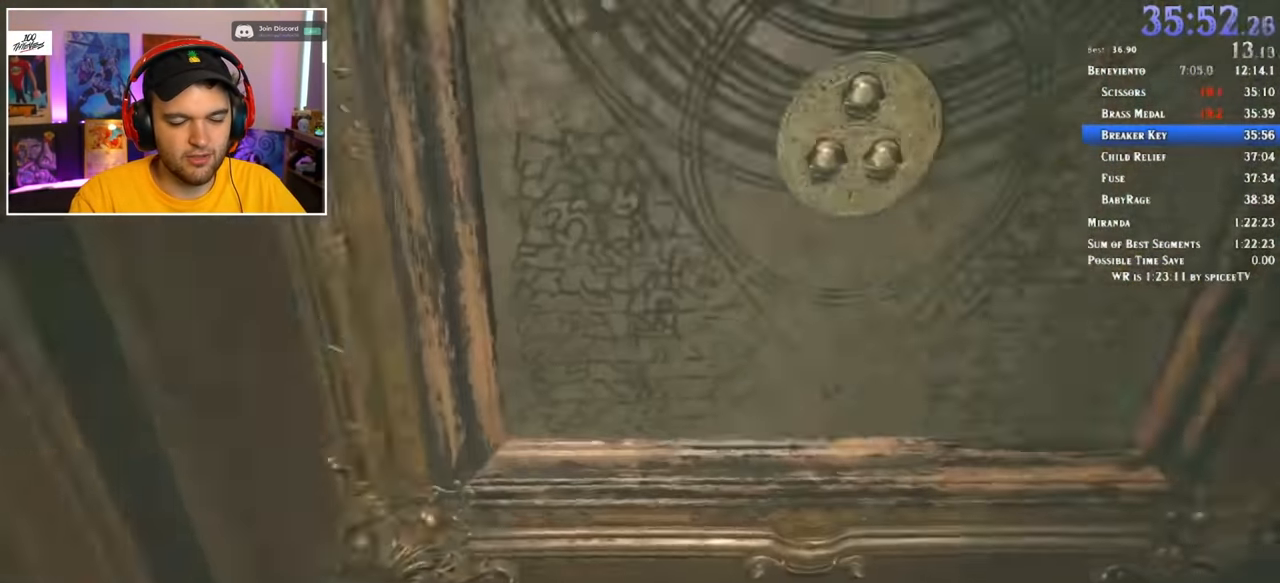
{"keys": ["shift", "w"], "mouse": [], "events": [[100, "d", "up"]]}
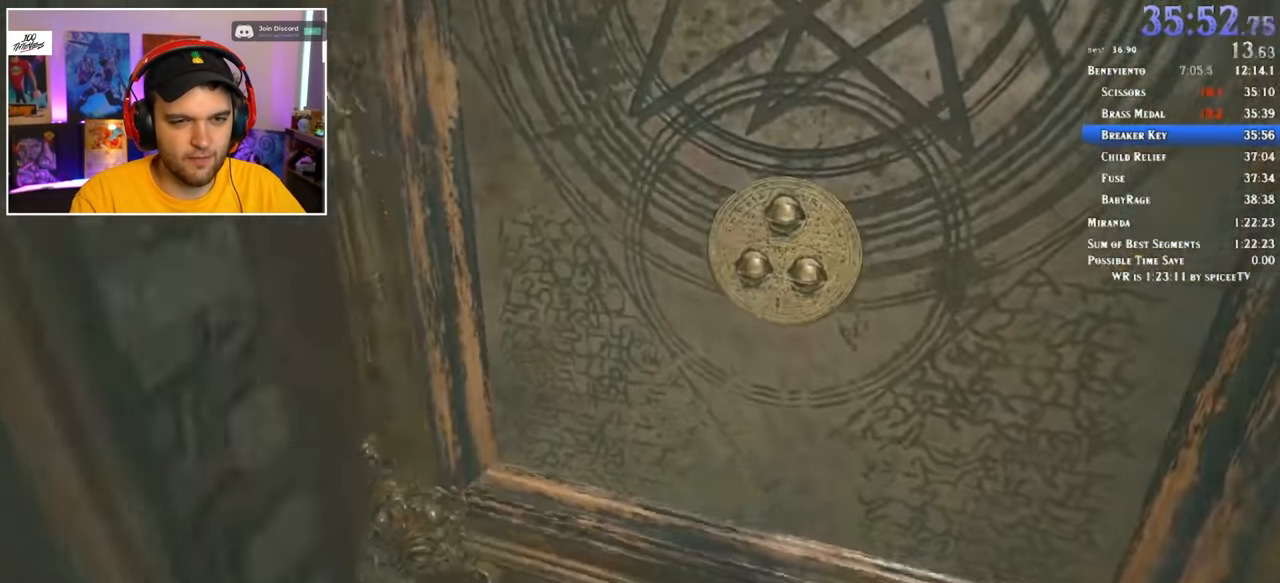
{"keys": ["shift", "w"], "mouse": [], "events": [[17, "f", "down"], [100, "f", "up"]]}
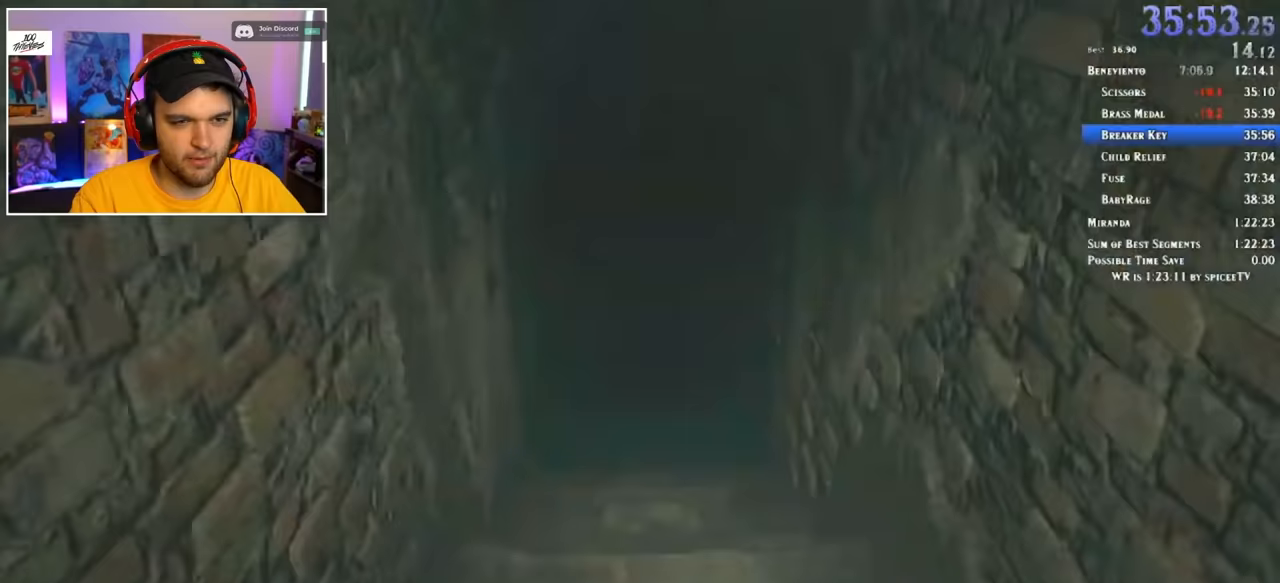
{"keys": ["shift", "w"], "mouse": [], "events": []}
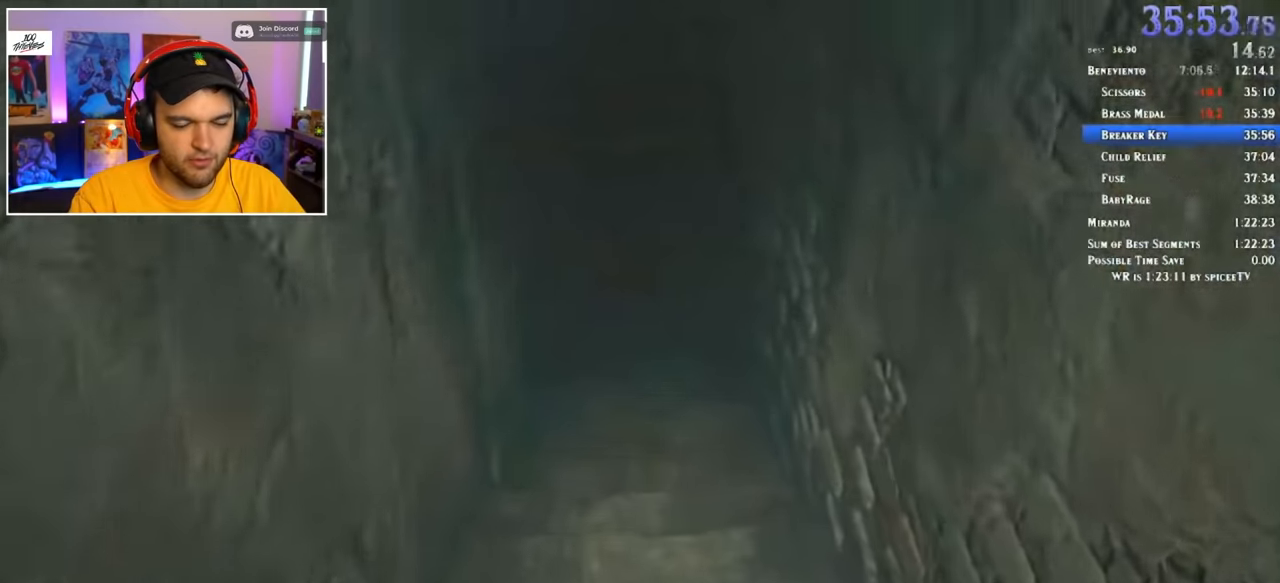
{"keys": ["shift", "w"], "mouse": [], "events": []}
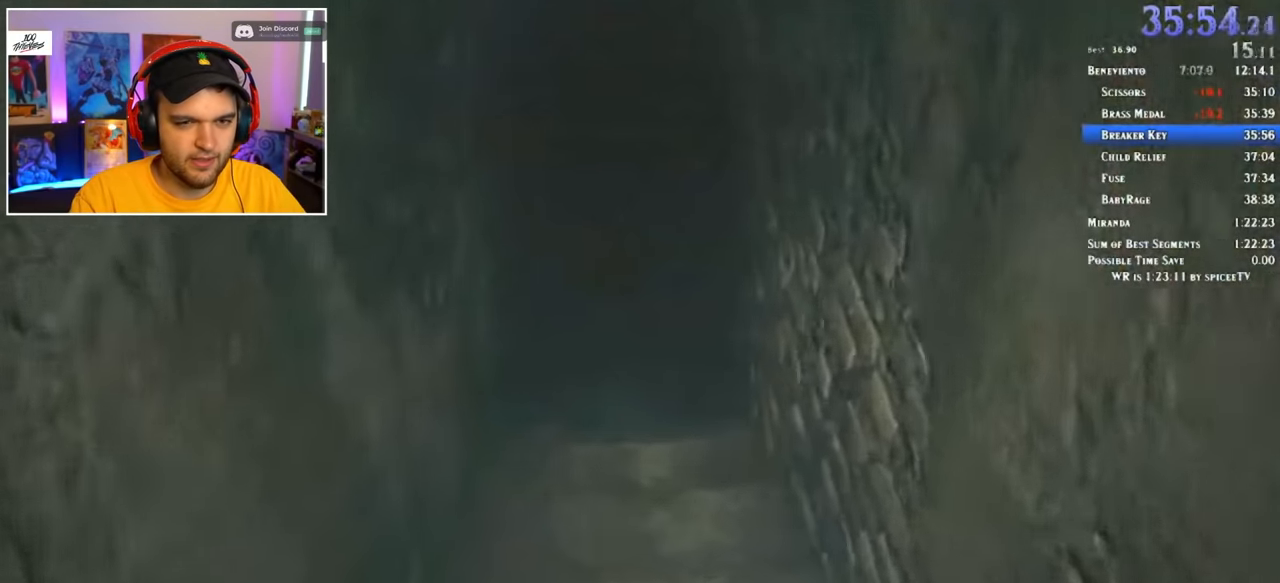
{"keys": ["shift", "w"], "mouse": [], "events": []}
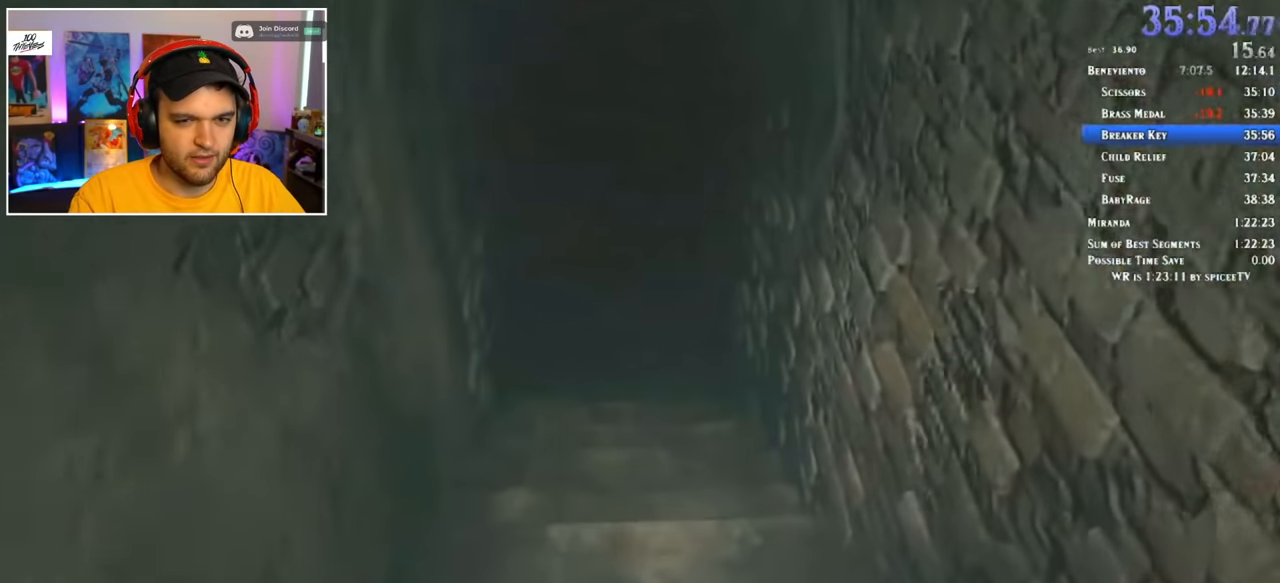
{"keys": ["shift", "w"], "mouse": [], "events": []}
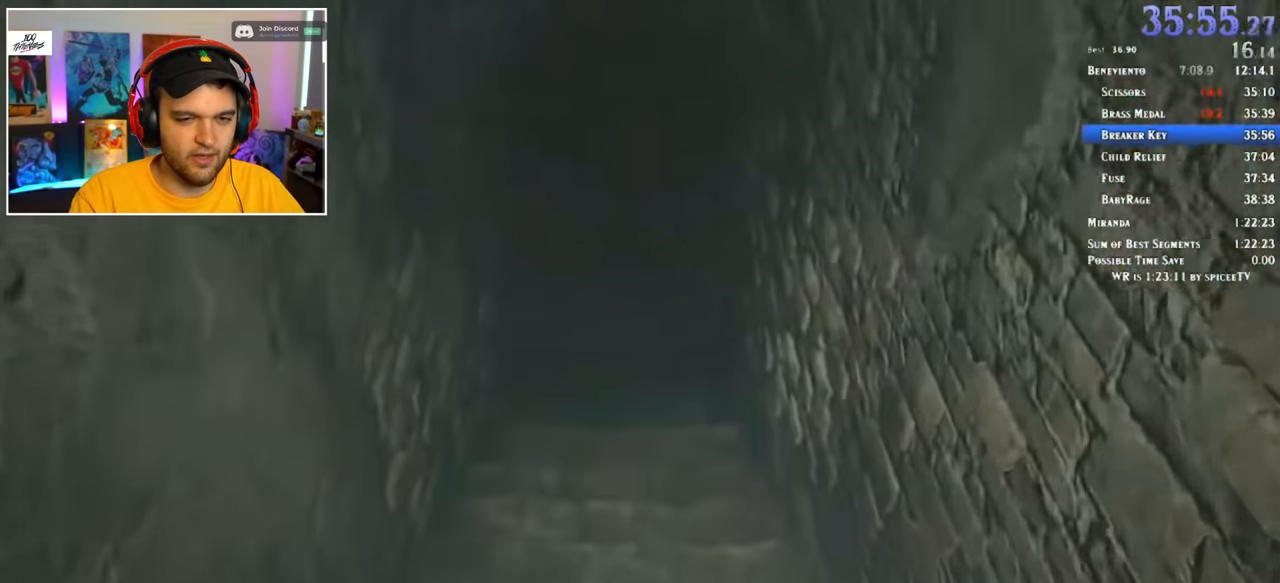
{"keys": ["shift", "w"], "mouse": [], "events": []}
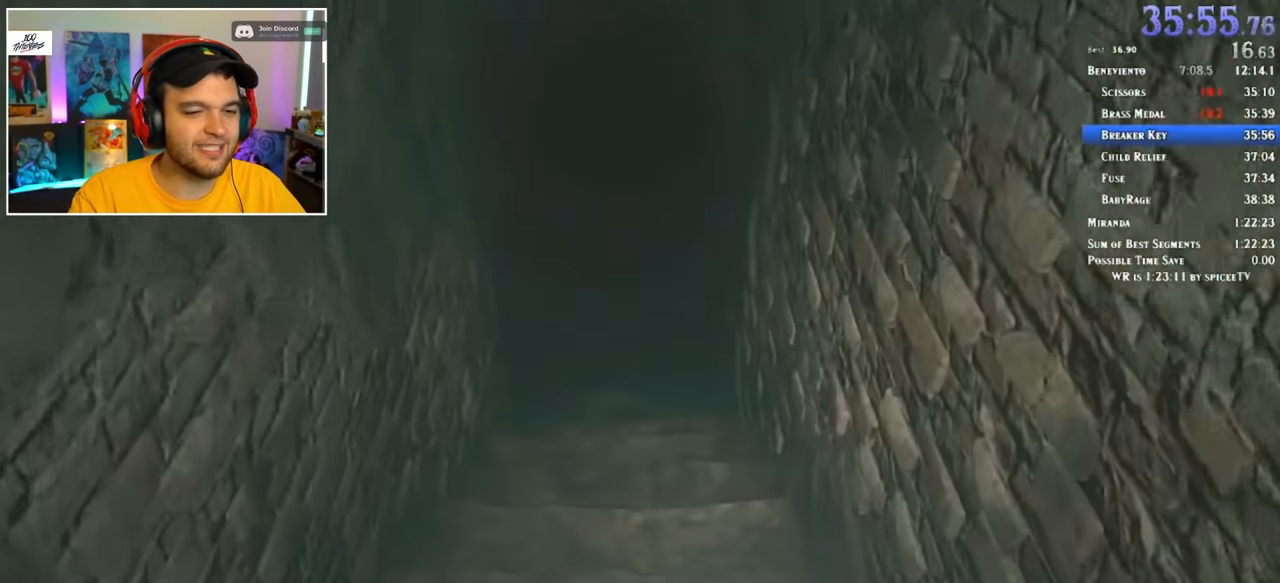
{"keys": ["shift", "w"], "mouse": [], "events": []}
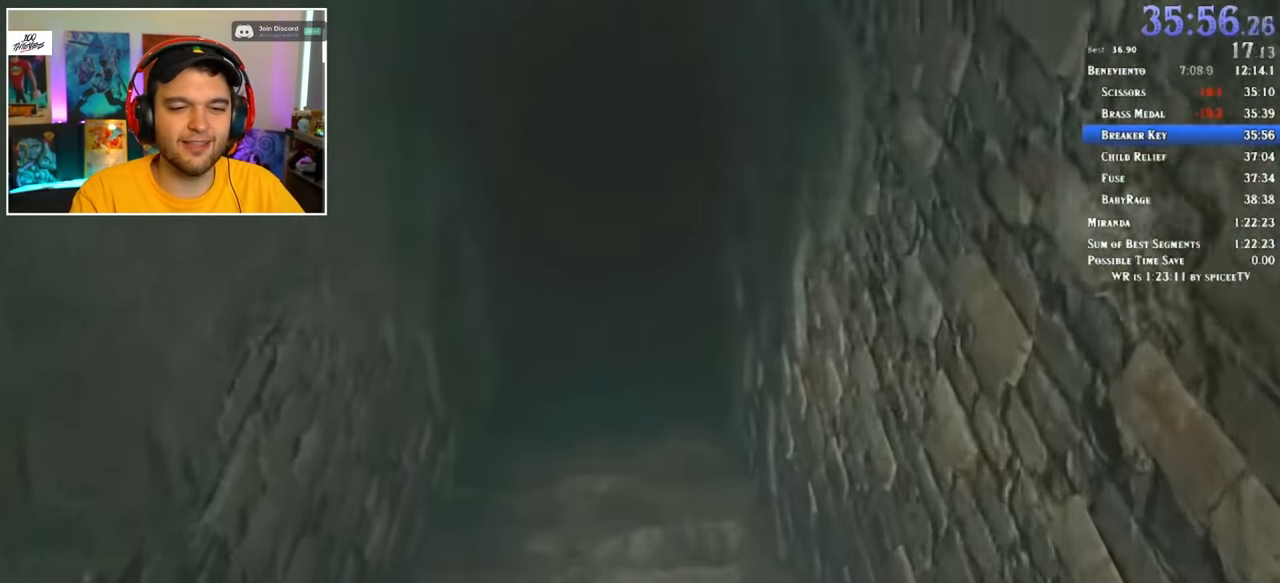
{"keys": ["shift", "w"], "mouse": [], "events": []}
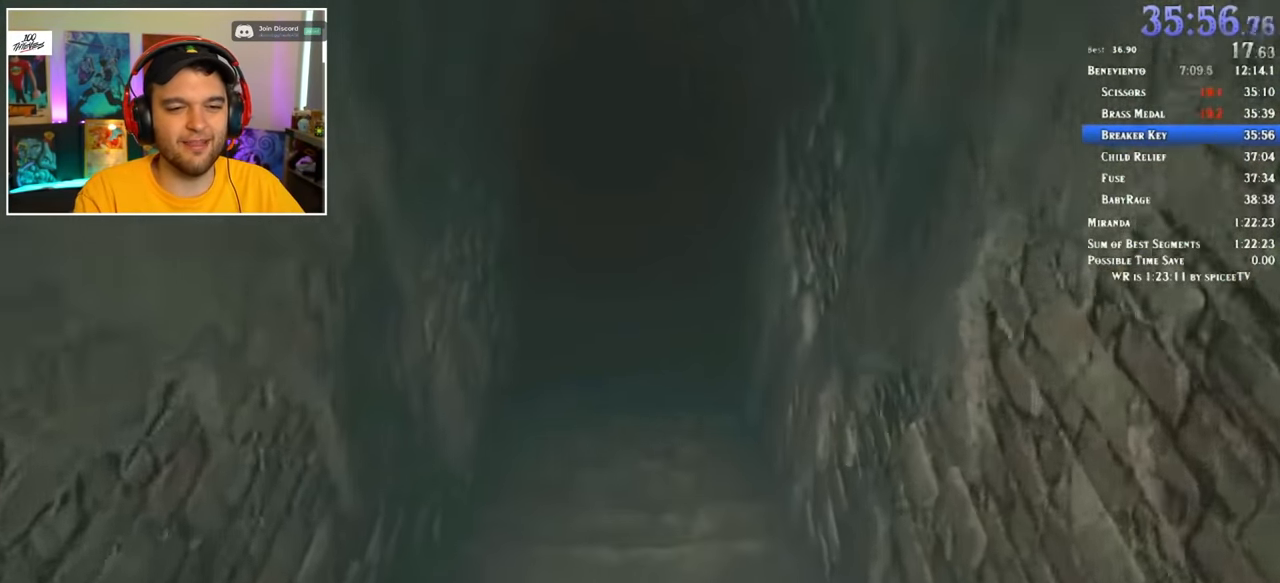
{"keys": ["shift", "w"], "mouse": [], "events": []}
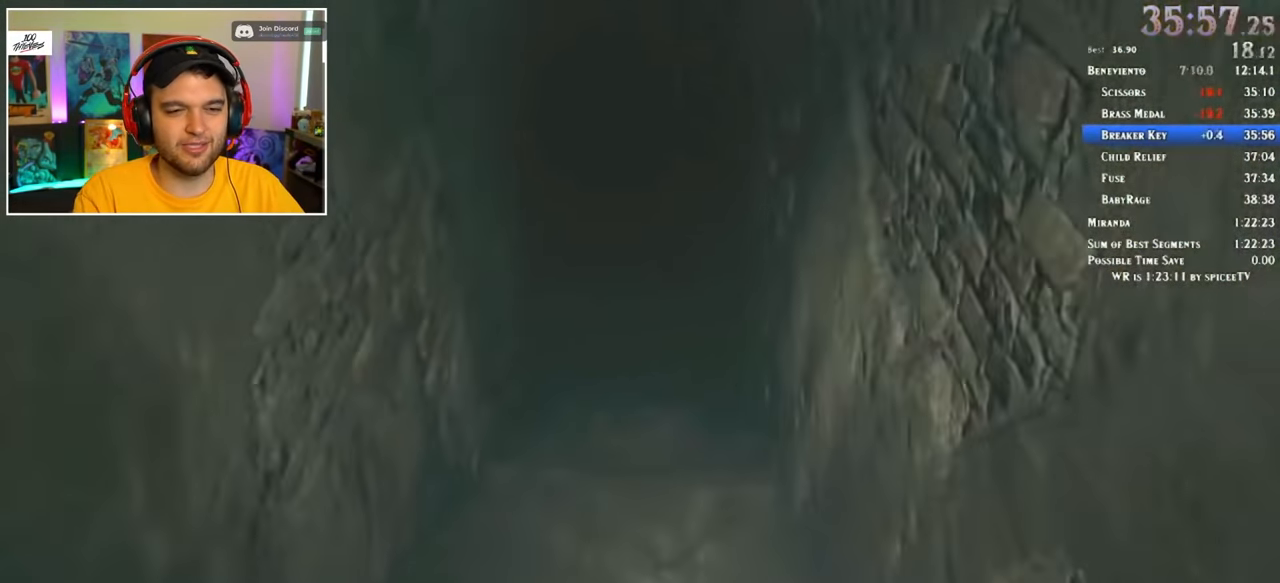
{"keys": ["shift", "w"], "mouse": [], "events": [[300, "3", "down"], [350, "1", "down"], [400, "3", "up"], [450, "1", "up"]]}
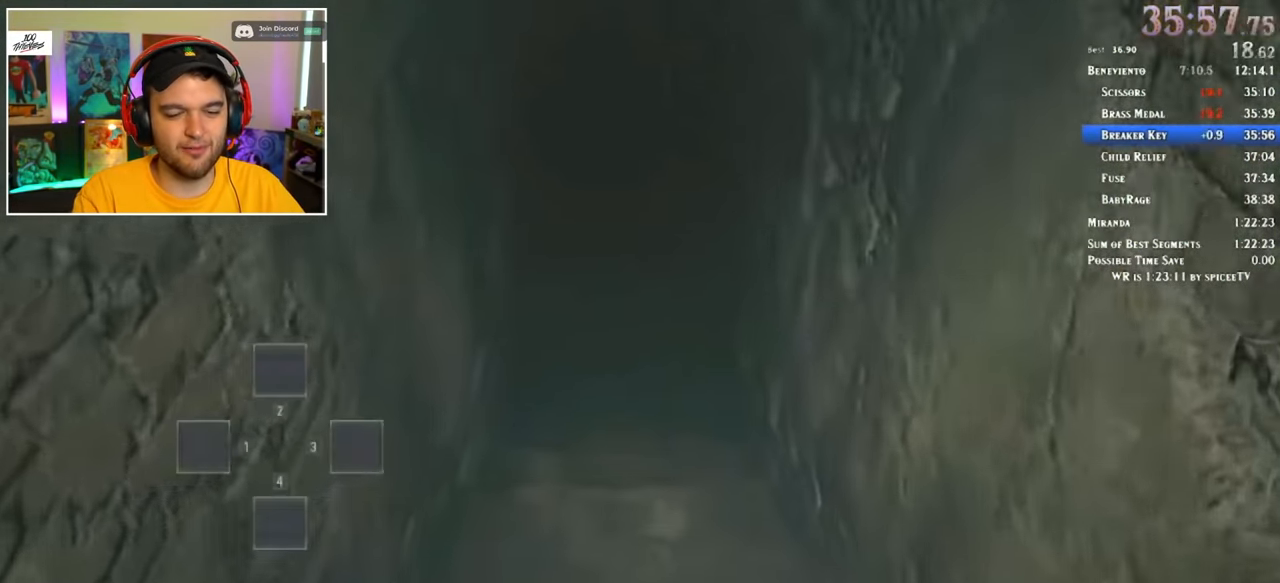
{"keys": ["3", "shift", "w"], "mouse": [], "events": [[183, "3", "down"], [217, "1", "down"], [267, "3", "up"], [317, "1", "up"], [500, "3", "down"]]}
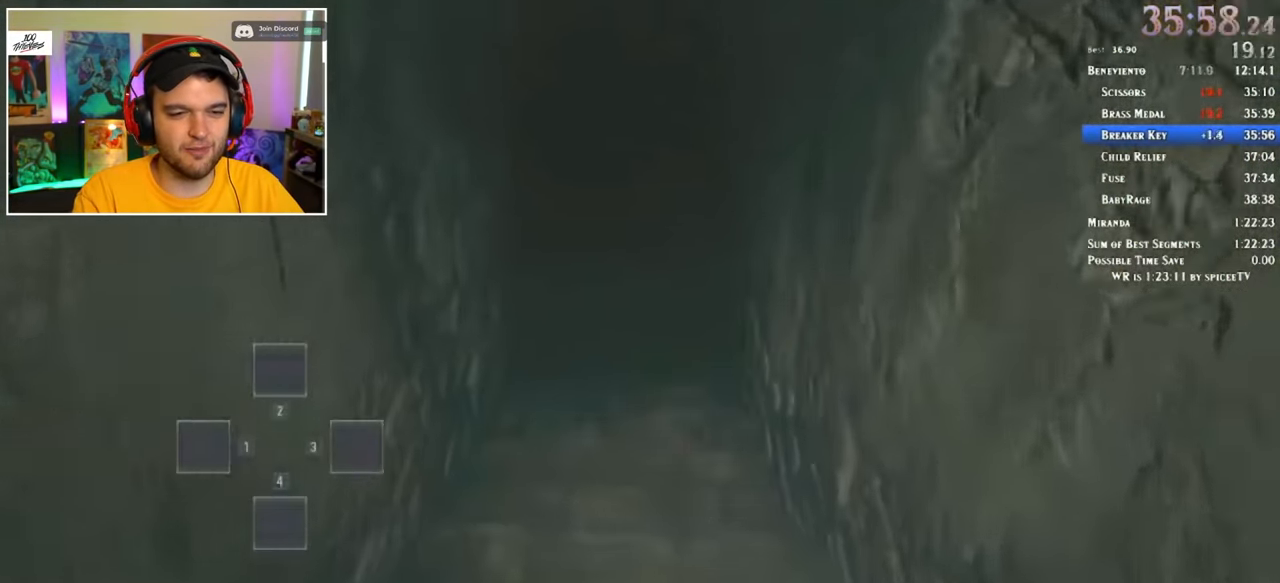
{"keys": ["shift", "w"], "mouse": [], "events": [[100, "3", "up"], [383, "3", "down"], [417, "3", "up"]]}
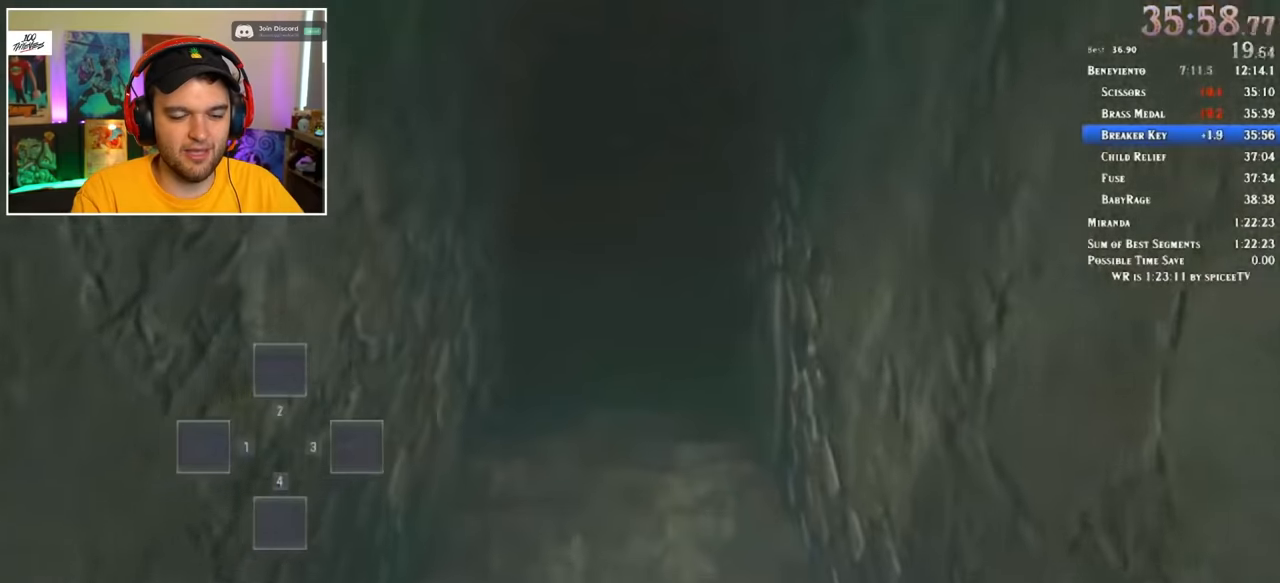
{"keys": ["shift", "w"], "mouse": [], "events": [[17, "3", "down"], [67, "3", "up"], [250, "1", "down"], [300, "1", "up"], [433, "1", "down"], [483, "1", "up"]]}
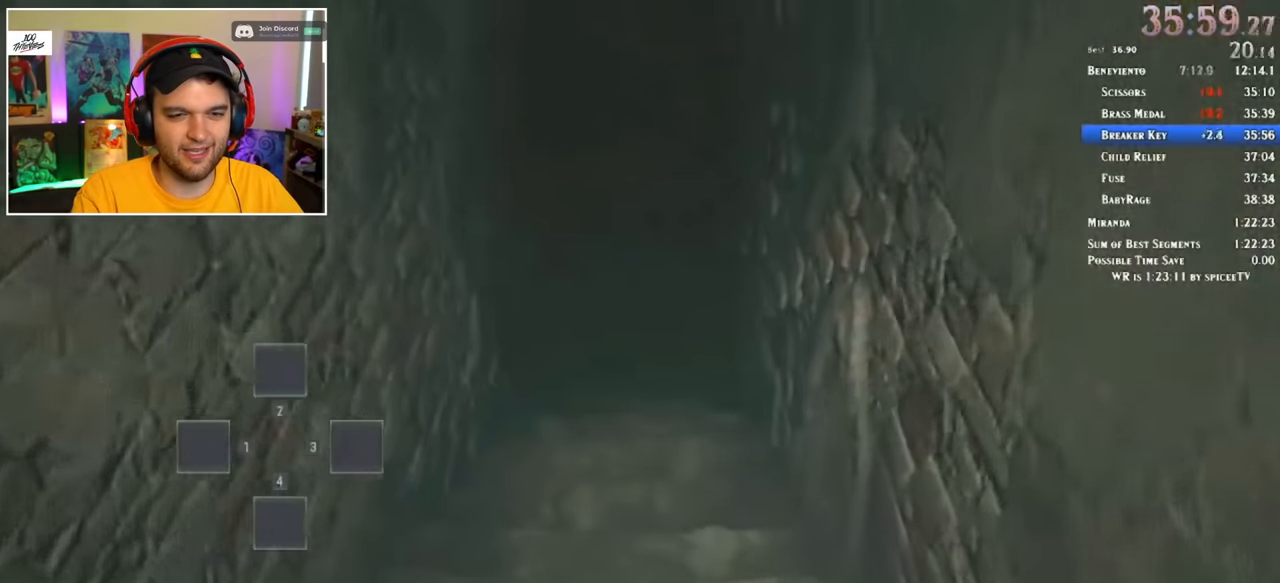
{"keys": ["3", "shift", "w"], "mouse": [], "events": [[67, "1", "down"], [117, "1", "up"], [217, "1", "down"], [250, "1", "up"], [300, "shift", "up"], [350, "1", "down"], [350, "shift", "down"], [400, "1", "up"], [483, "3", "down"]]}
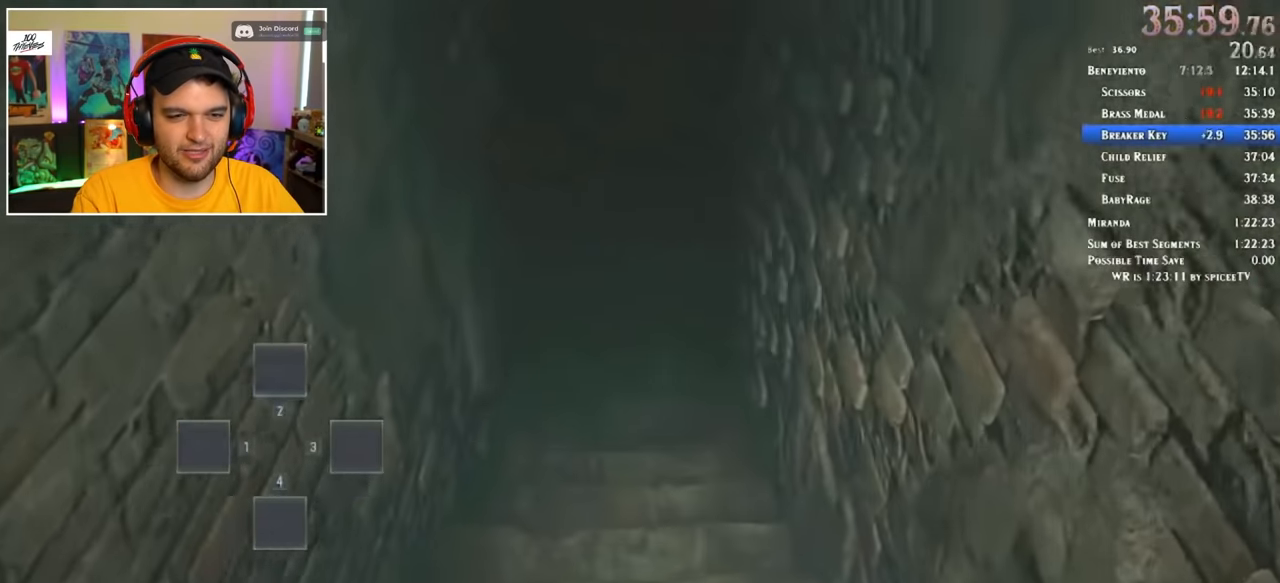
{"keys": ["shift", "w"], "mouse": [], "events": [[83, "3", "up"], [317, "3", "down"], [367, "3", "up"], [450, "3", "down"], [500, "3", "up"]]}
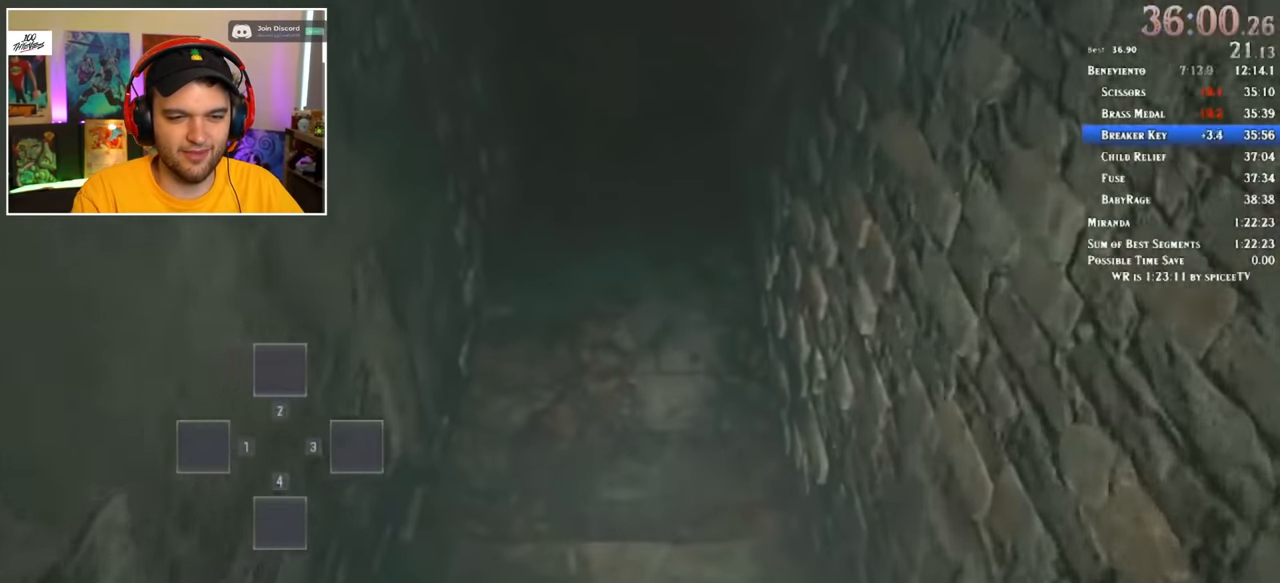
{"keys": ["shift", "w"], "mouse": [], "events": [[100, "3", "down"], [133, "3", "up"], [283, "3", "down"], [400, "3", "up"]]}